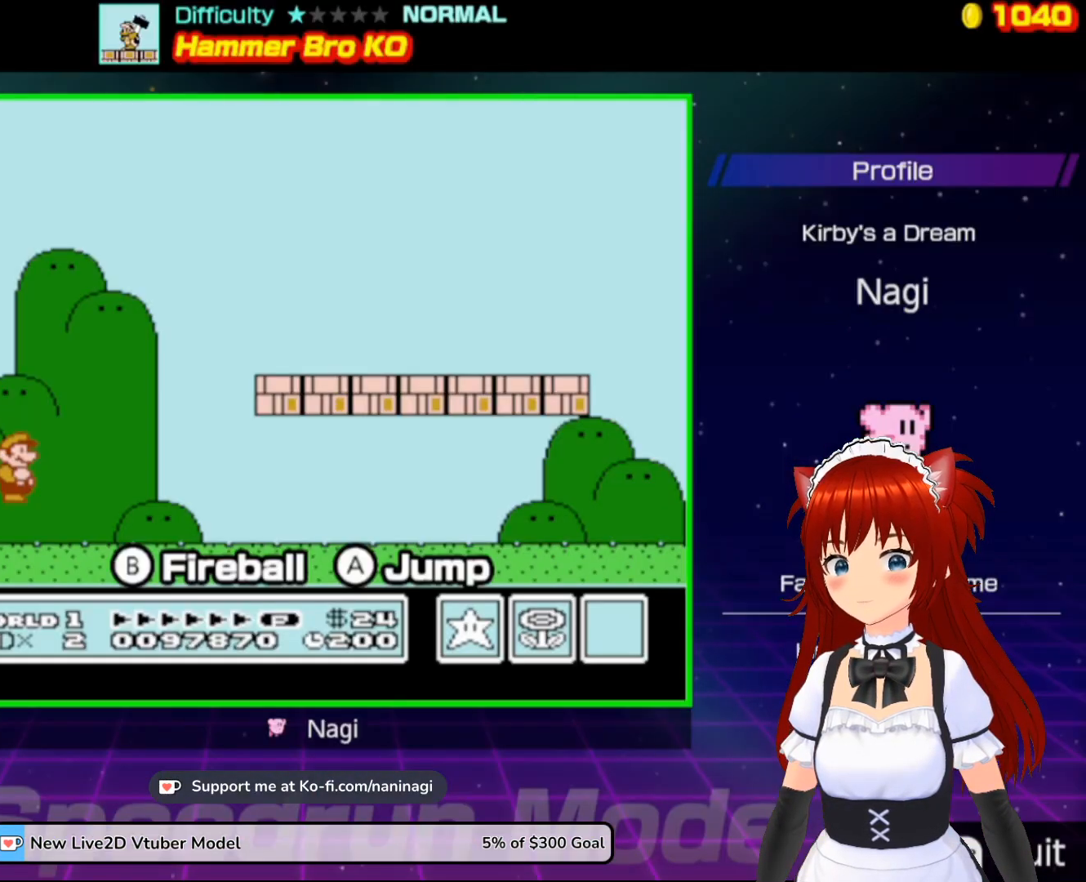
Gameplay with a controller (Nintendo layout); each line is a JSON object with the inputs held at the frame after it. "events" lists button and stick changes between this image and that frame as [ms after this image, input, new state], when the widget could be followed in between. Not read: L3 R3.
{"buttons": ["B"], "events": []}
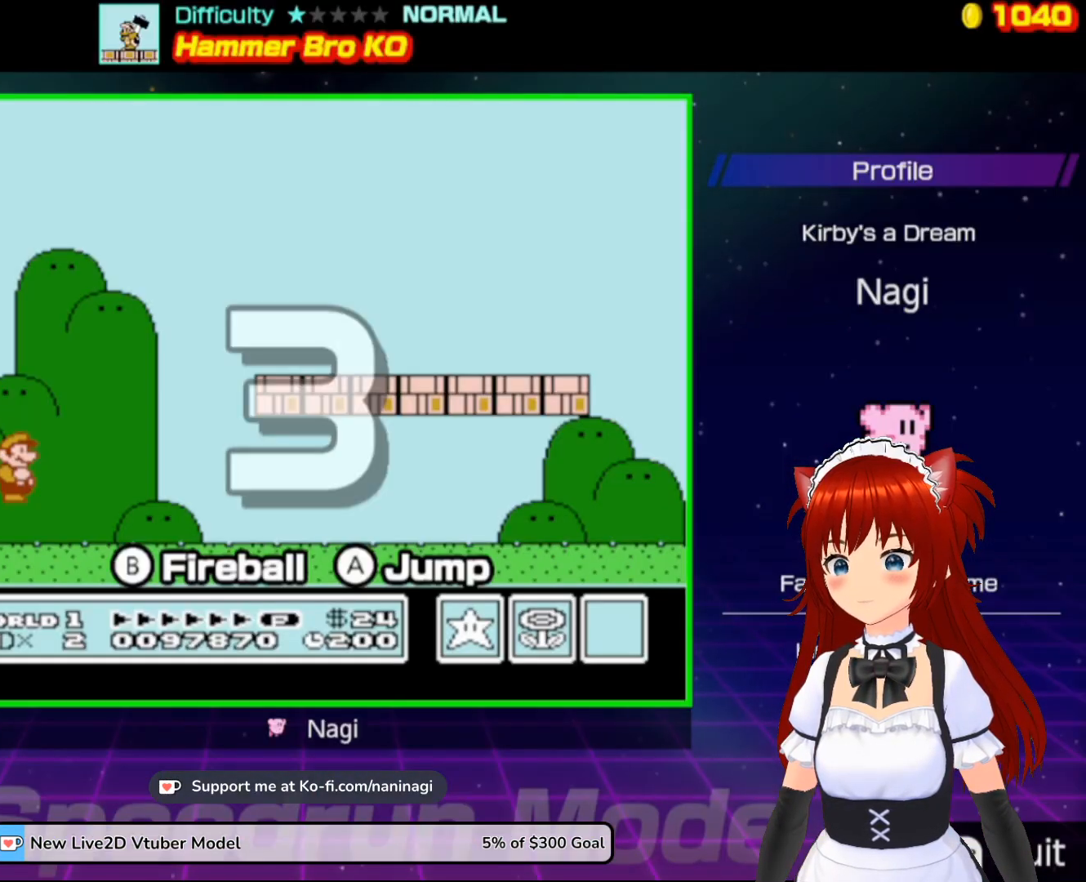
{"buttons": ["B"], "events": []}
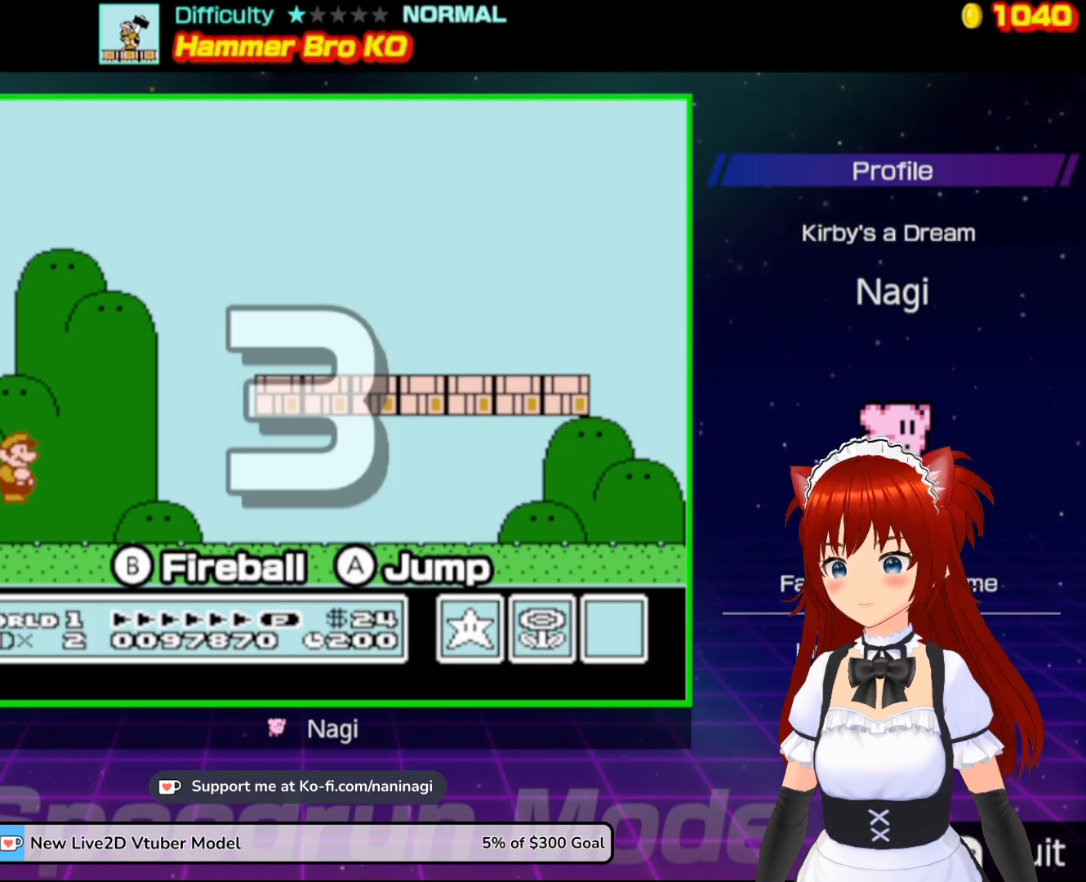
{"buttons": ["B", "DPAD_RIGHT"], "events": [[217, "DPAD_RIGHT", "down"]]}
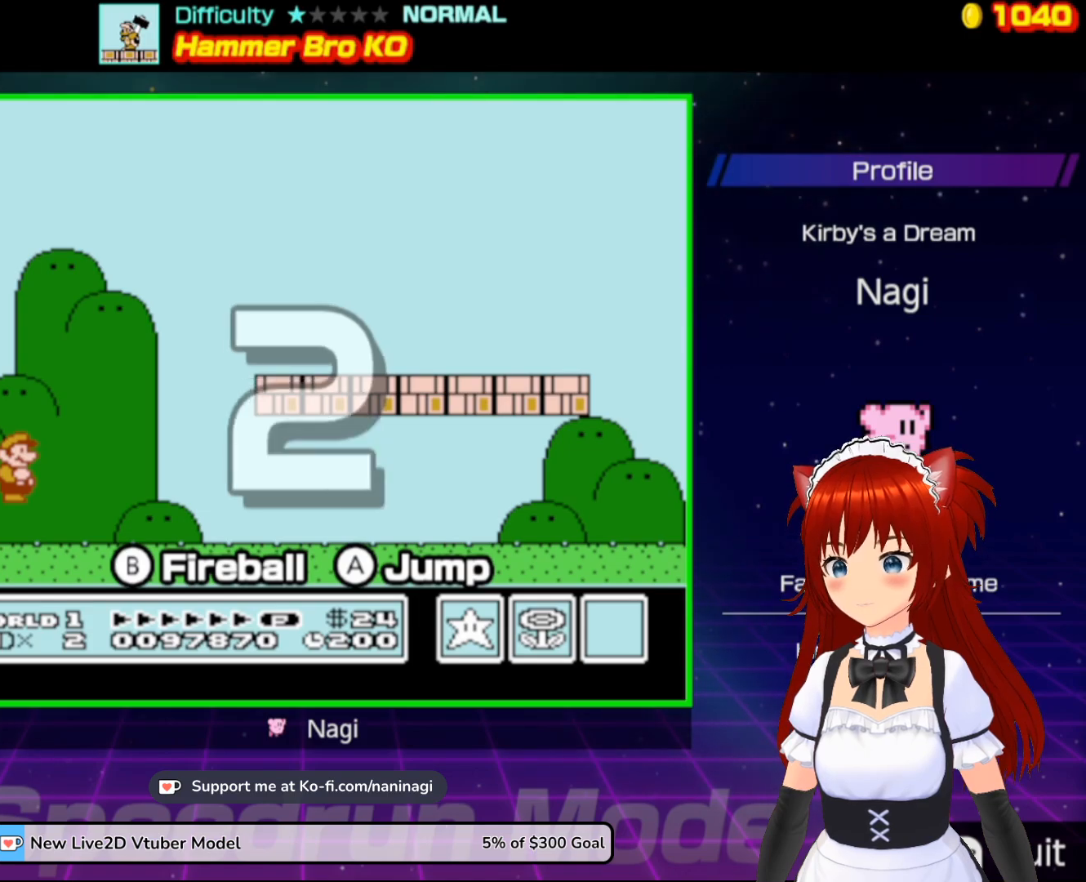
{"buttons": ["B", "DPAD_RIGHT"], "events": []}
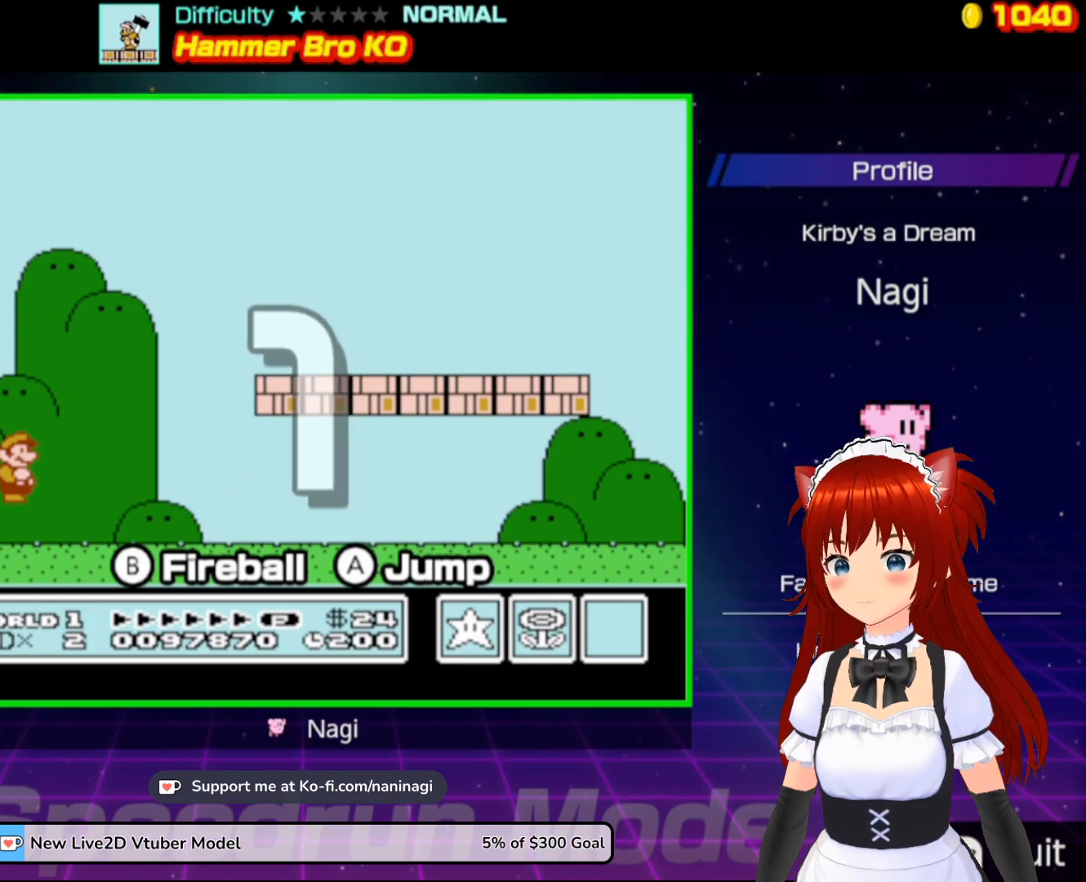
{"buttons": ["B", "DPAD_RIGHT"], "events": []}
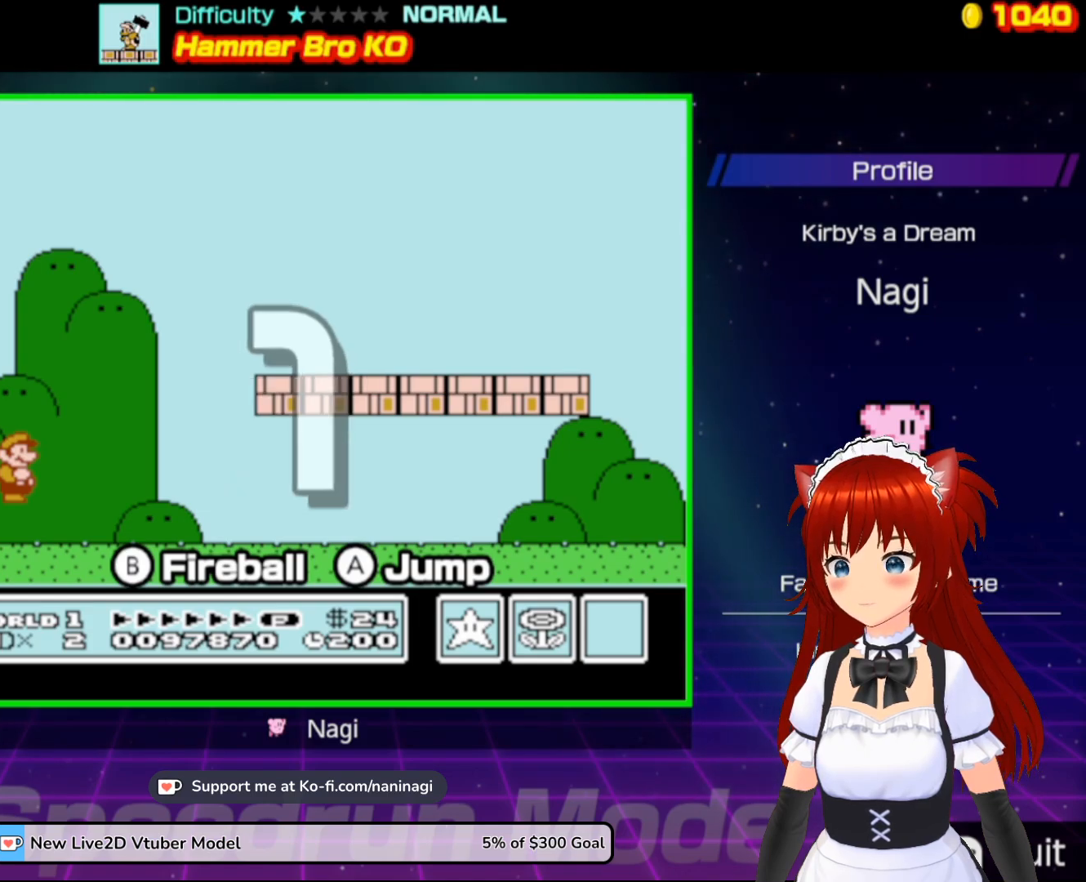
{"buttons": ["B", "DPAD_RIGHT"], "events": []}
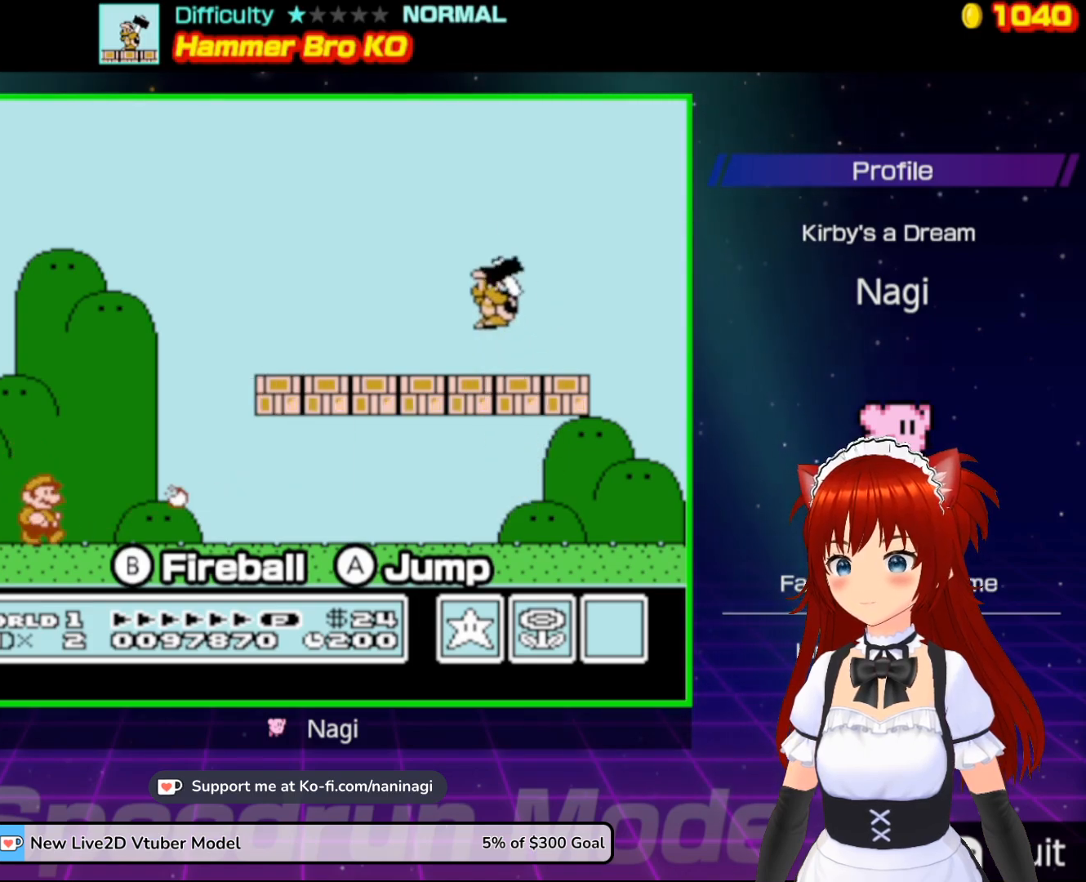
{"buttons": ["B", "DPAD_RIGHT"], "events": []}
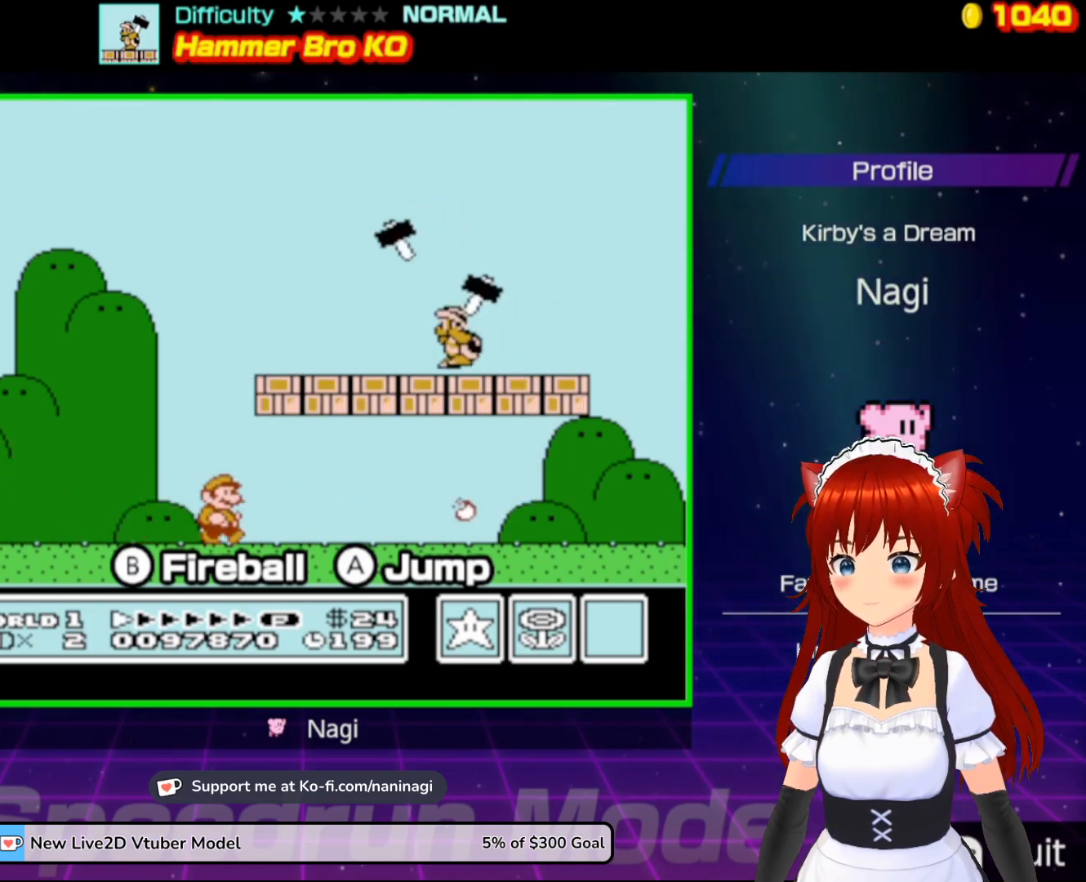
{"buttons": ["A", "B", "DPAD_LEFT"], "events": [[417, "A", "down"], [450, "DPAD_LEFT", "down"], [450, "DPAD_RIGHT", "up"]]}
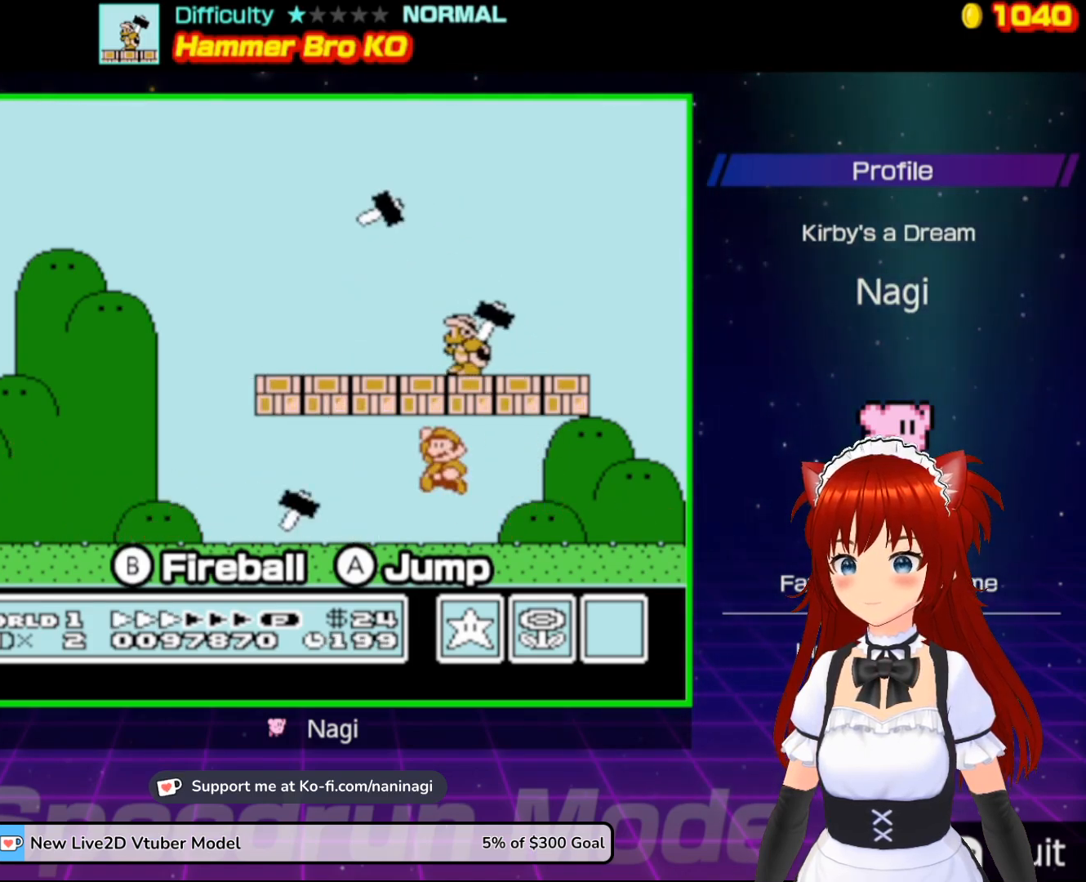
{"buttons": ["B", "DPAD_LEFT"], "events": [[183, "DPAD_UP", "down"], [217, "A", "up"], [300, "DPAD_UP", "up"]]}
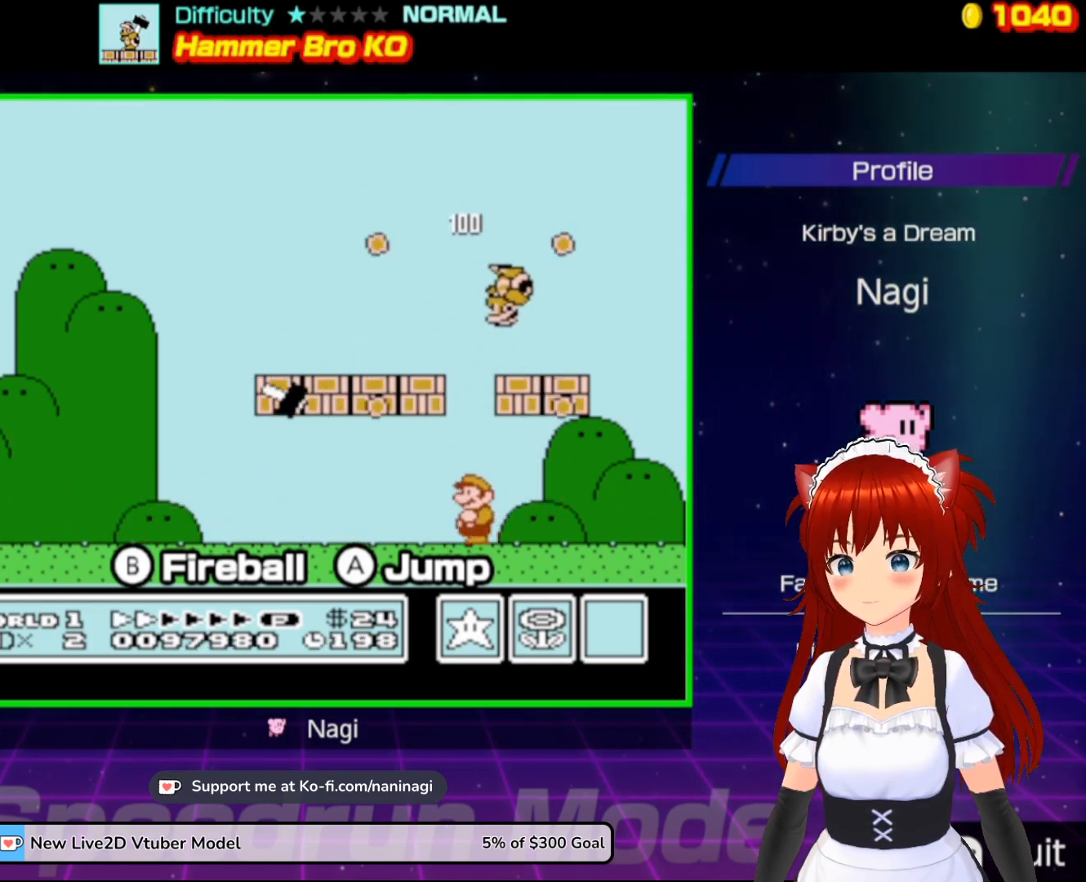
{"buttons": ["B", "DPAD_RIGHT"], "events": [[217, "DPAD_LEFT", "up"], [283, "DPAD_LEFT", "down"], [367, "DPAD_LEFT", "up"], [450, "DPAD_RIGHT", "down"]]}
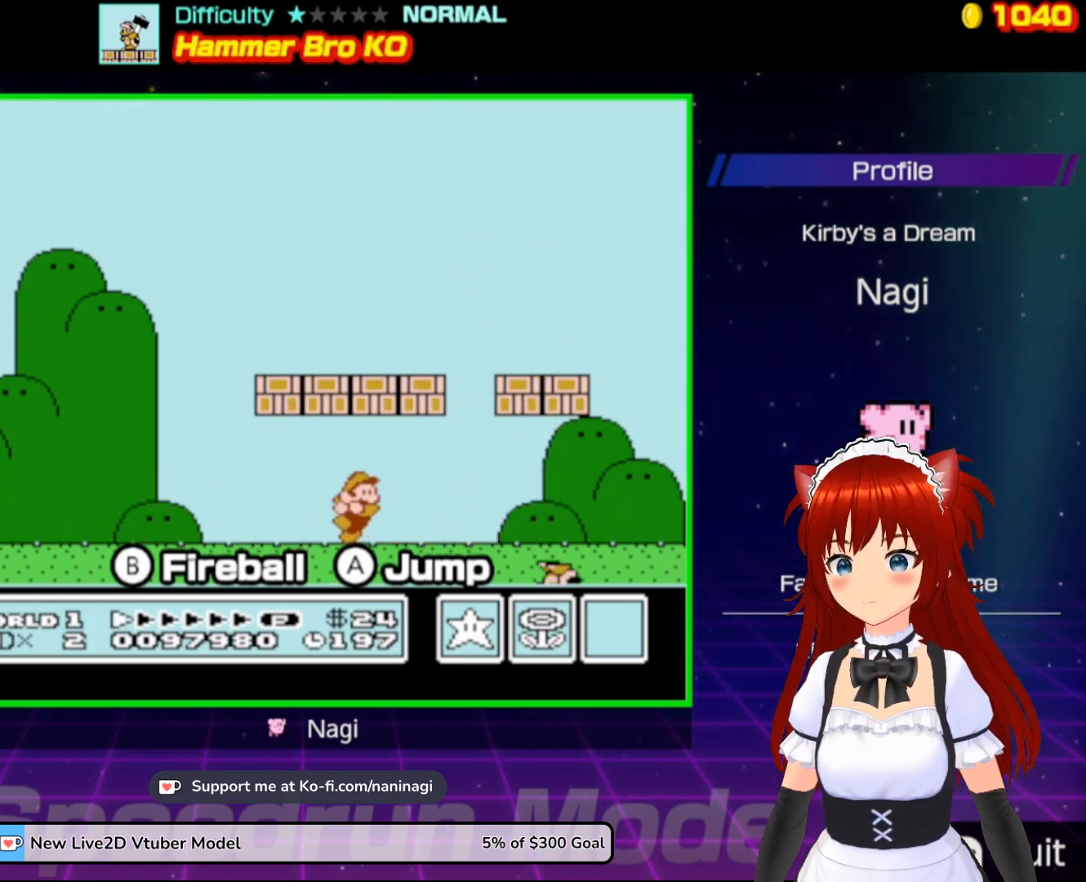
{"buttons": ["B", "DPAD_LEFT"], "events": [[350, "DPAD_RIGHT", "up"], [417, "DPAD_LEFT", "down"]]}
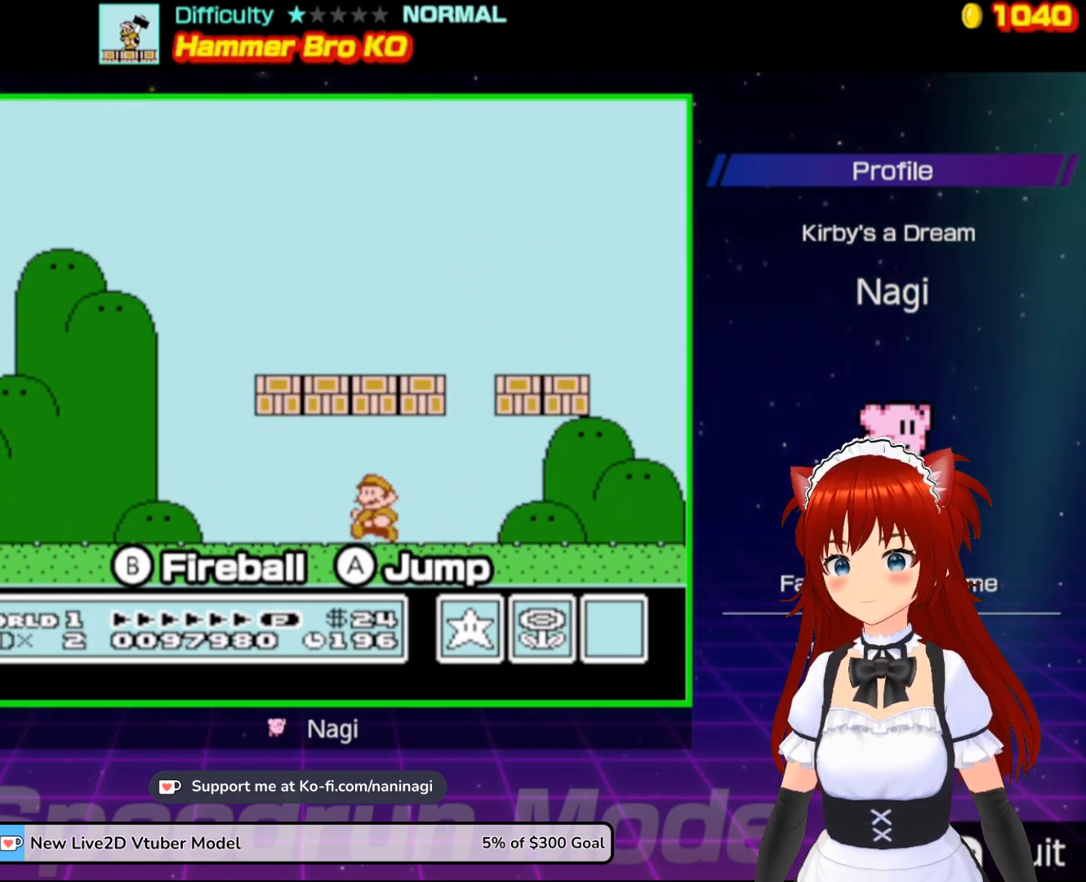
{"buttons": ["B", "DPAD_LEFT"], "events": []}
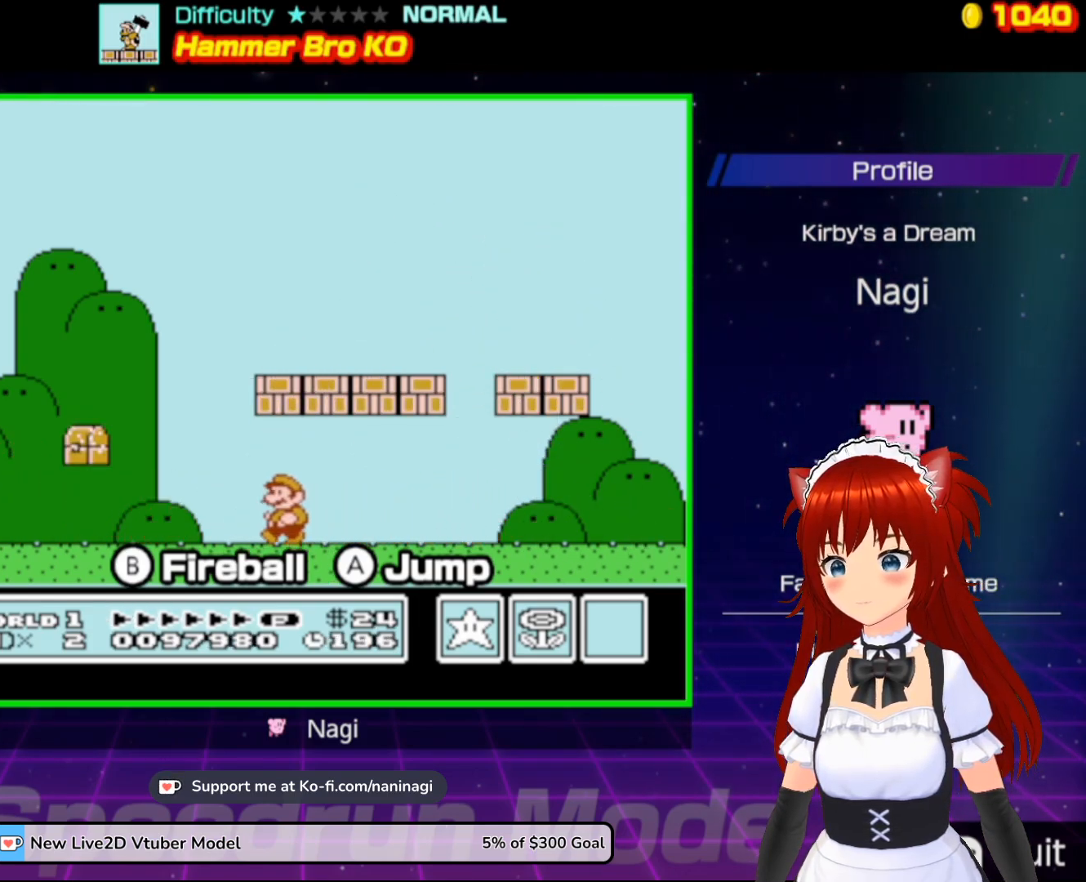
{"buttons": ["B", "DPAD_RIGHT"], "events": [[450, "DPAD_LEFT", "up"], [450, "DPAD_RIGHT", "down"]]}
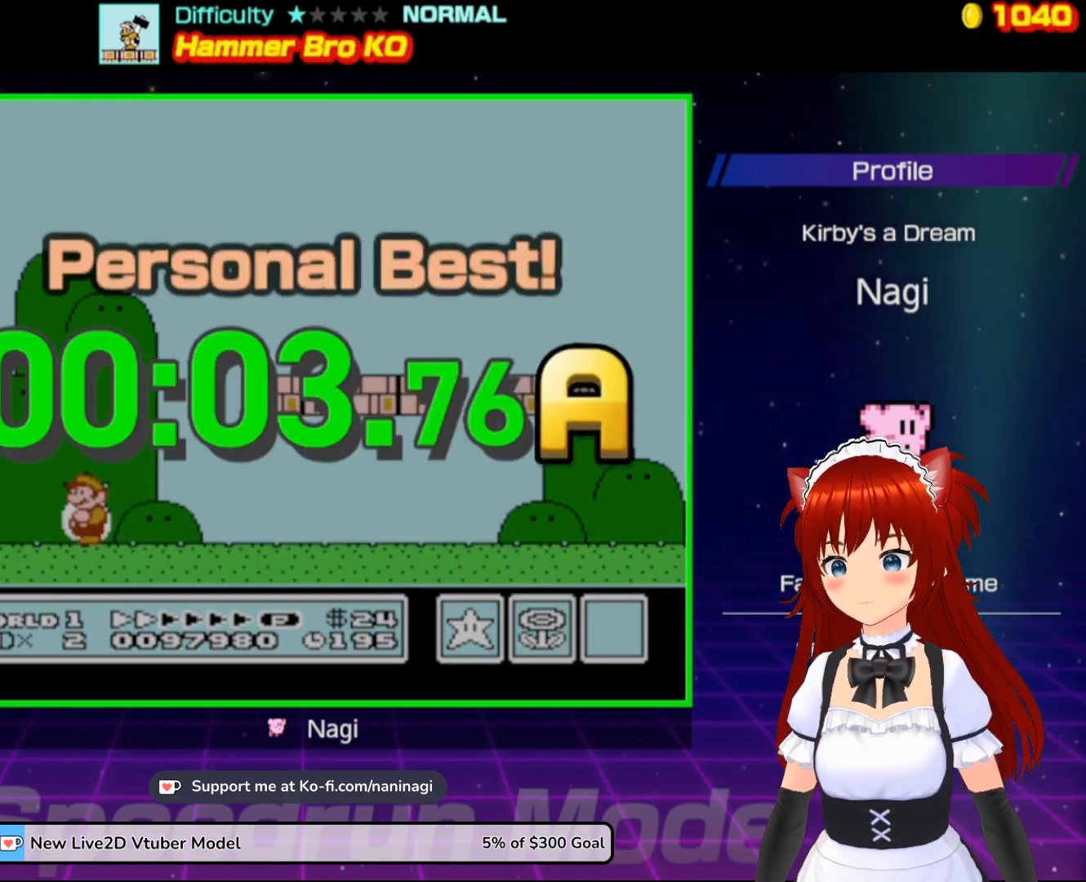
{"buttons": ["A", "B", "DPAD_RIGHT"], "events": [[17, "A", "down"]]}
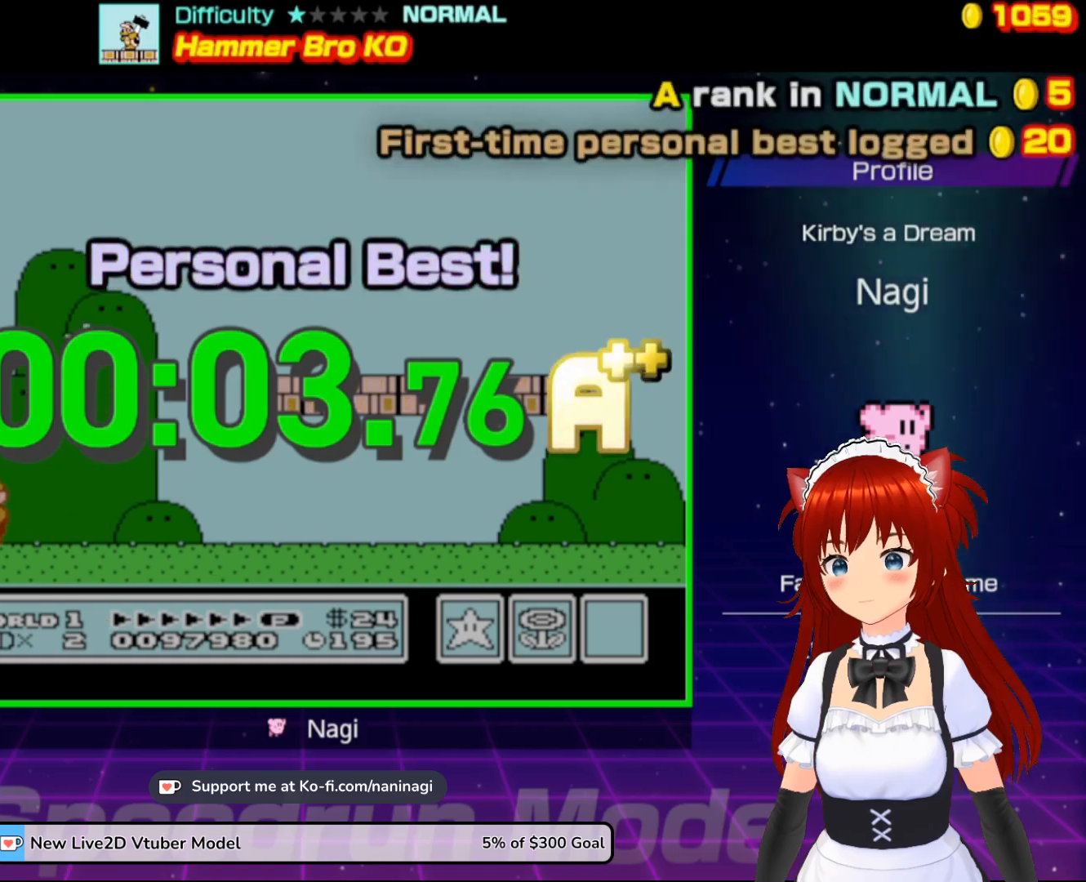
{"buttons": [], "events": [[317, "A", "up"], [317, "DPAD_RIGHT", "up"], [417, "B", "up"]]}